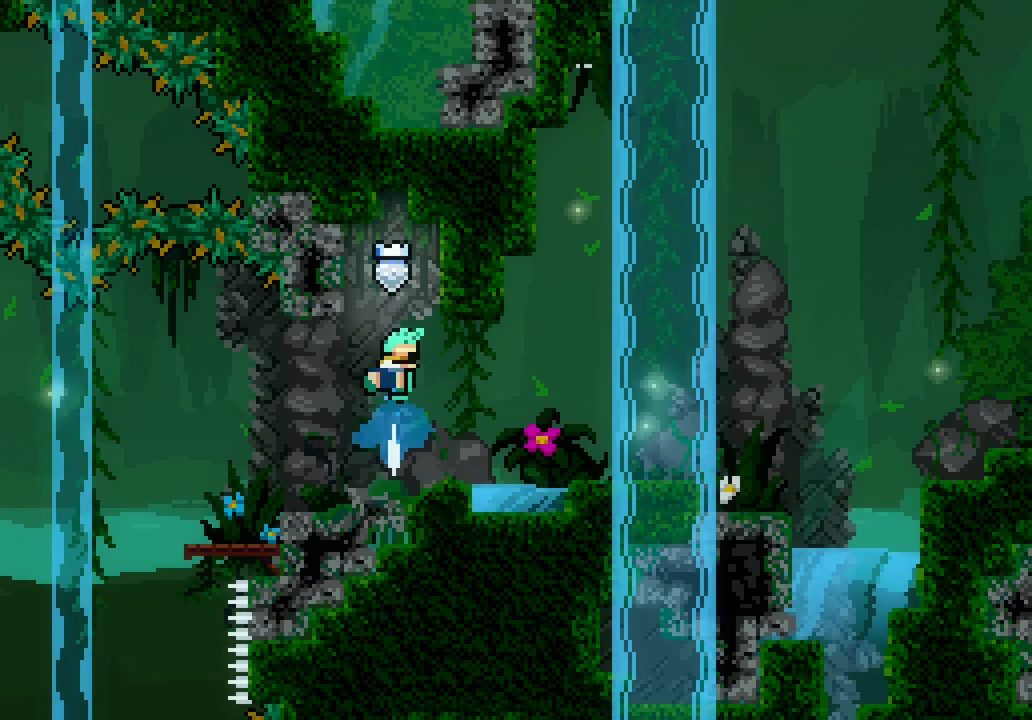
Gameplay with keyboard; each line is a JSON object with the keys held at the frame after it. "events" lists presses ("down") and releases ("up") of "dash", "demo", "down", "jump", "jump2", "jump3", "left", "right" and "up" between this image and that frame as [ms after this image, input, new state], when the widget could be followed in between. No other keys are recorded. Mouse input is not recorded. Key names are as the overlay labels them; some are game actions (e.g. jump) rather than physical keys. Not read: grab other_keys.
{"keys": [], "events": [[67, "dash", "up"], [100, "up", "up"]]}
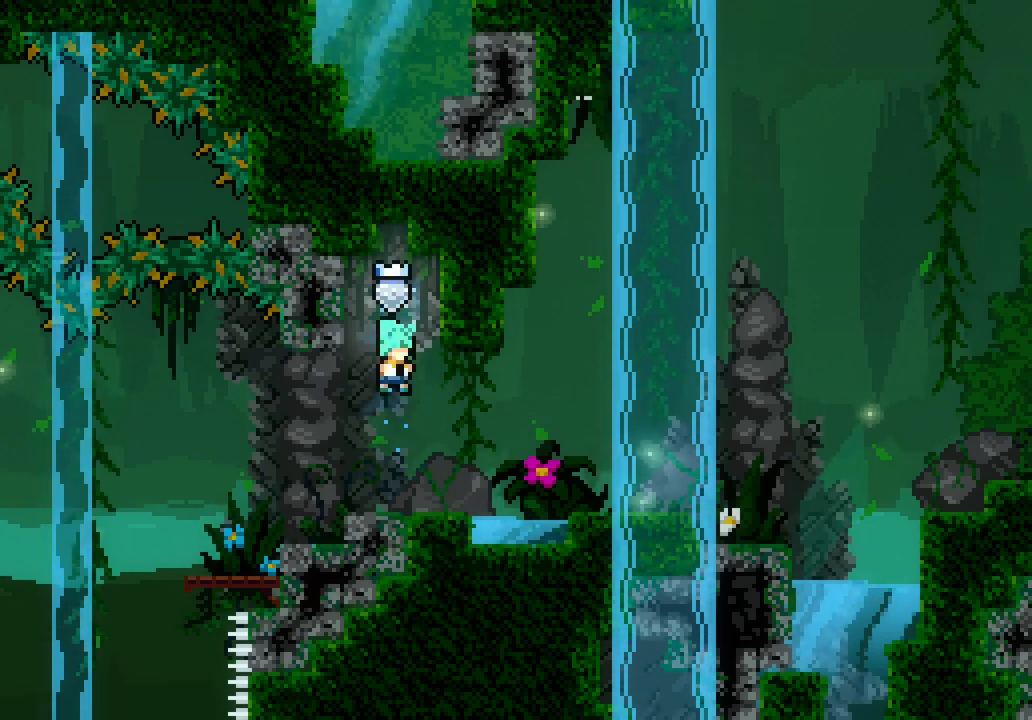
{"keys": ["jump3", "right"], "events": [[217, "dash", "down"], [217, "down", "down"], [217, "right", "down"], [267, "jump3", "down"], [350, "dash", "up"], [350, "jump3", "up"], [450, "down", "up"], [500, "jump3", "down"]]}
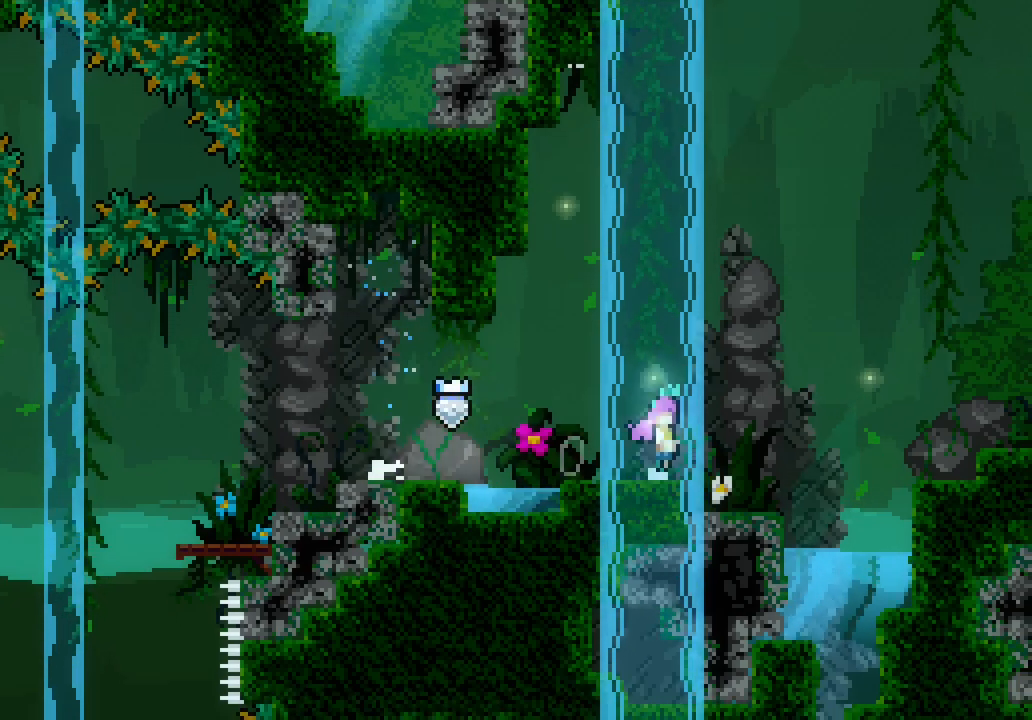
{"keys": ["jump3", "right"], "events": []}
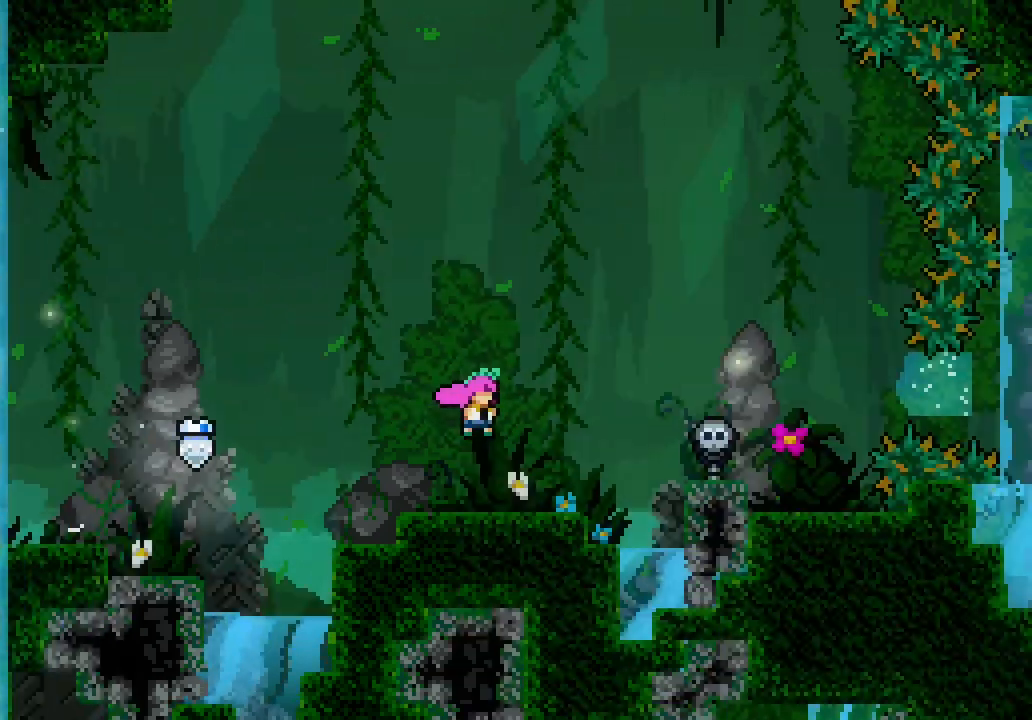
{"keys": ["jump3", "right"], "events": []}
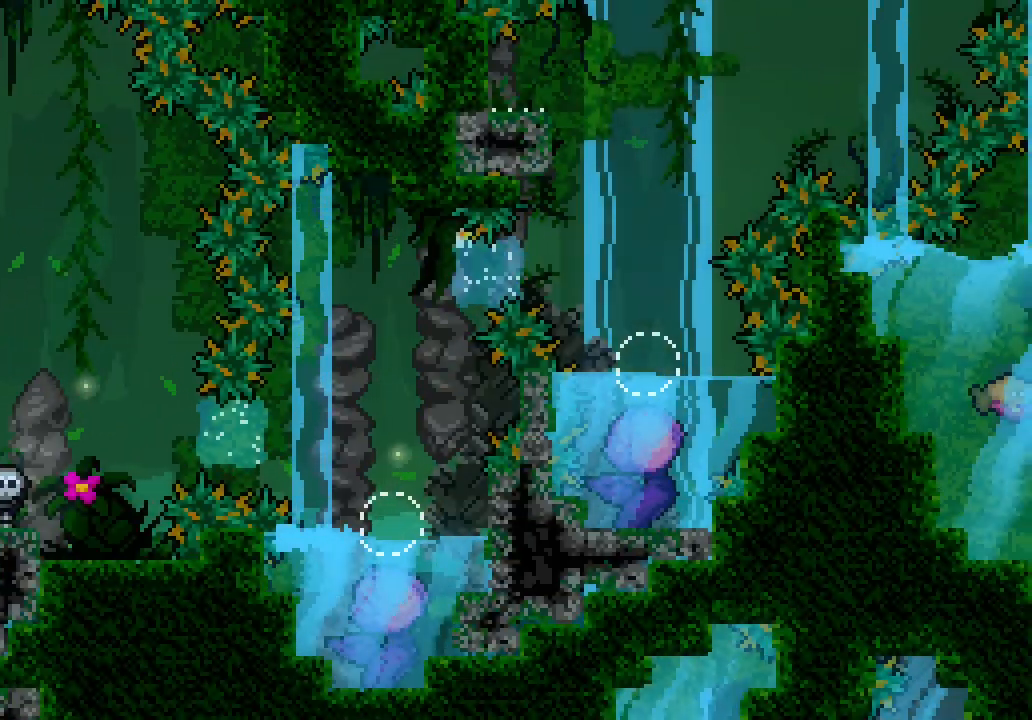
{"keys": ["right"], "events": [[83, "dash", "down"], [217, "dash", "up"], [450, "jump3", "up"]]}
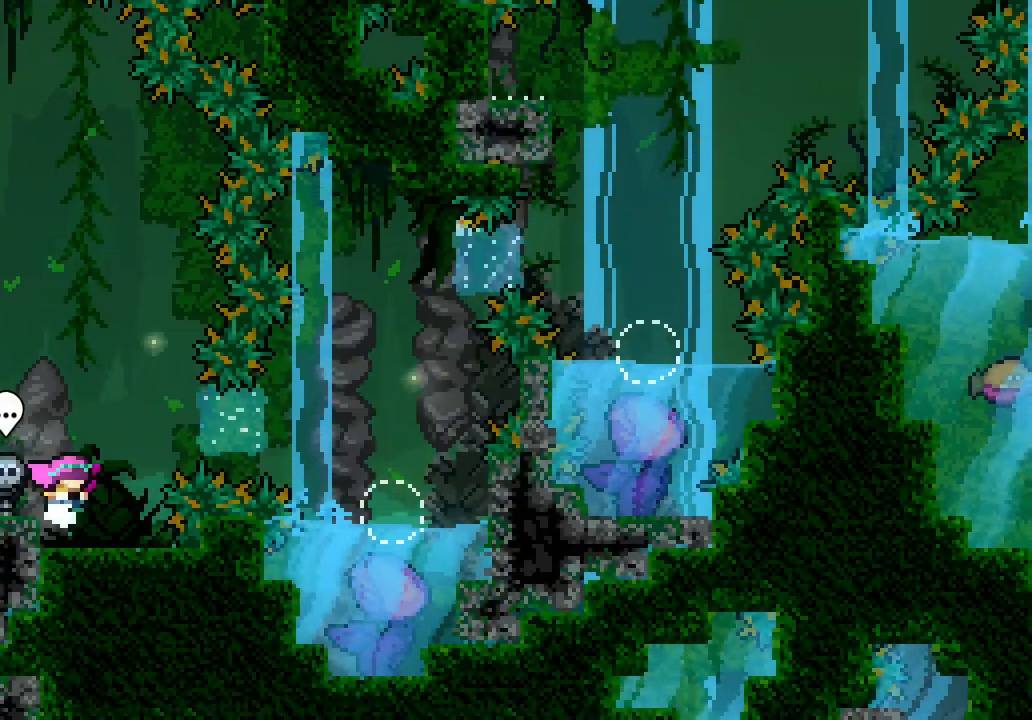
{"keys": ["dash", "jump3", "right"], "events": [[100, "right", "up"], [150, "jump3", "down"], [333, "right", "down"], [417, "dash", "down"]]}
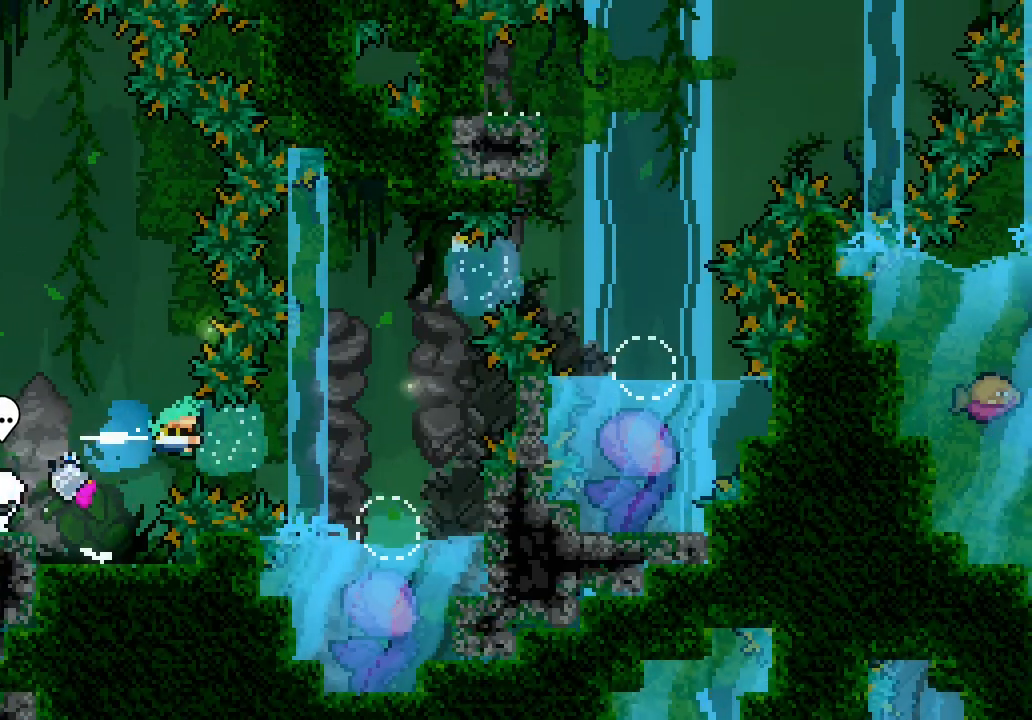
{"keys": ["jump3"], "events": [[17, "dash", "up"], [250, "right", "up"]]}
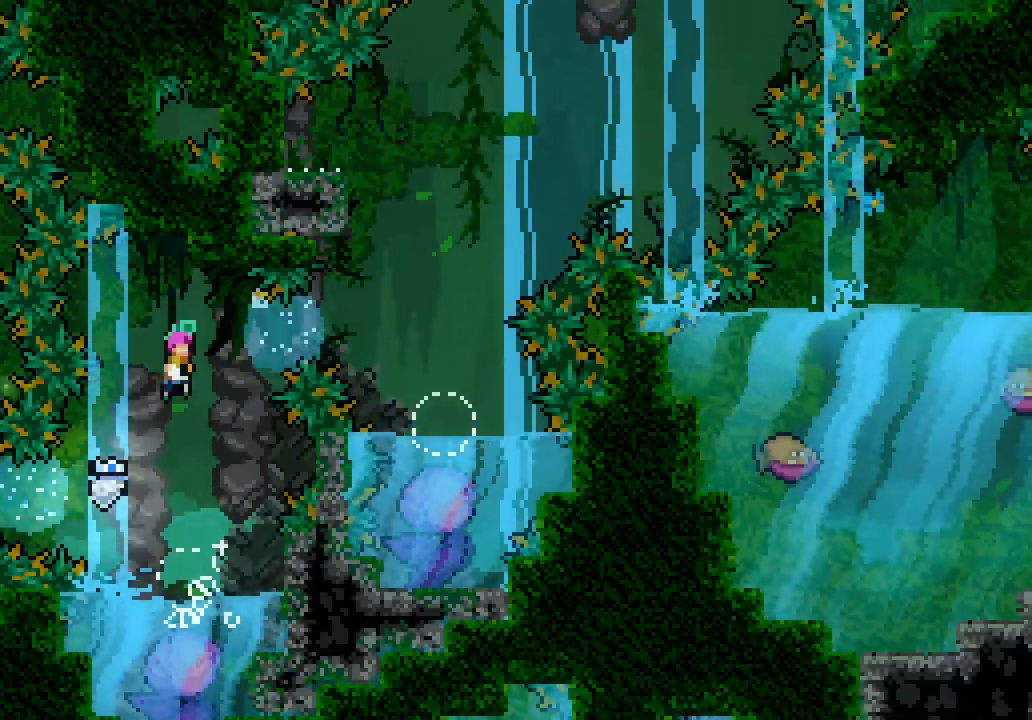
{"keys": ["jump3"], "events": [[117, "right", "down"], [183, "dash", "down"], [367, "dash", "up"], [500, "right", "up"]]}